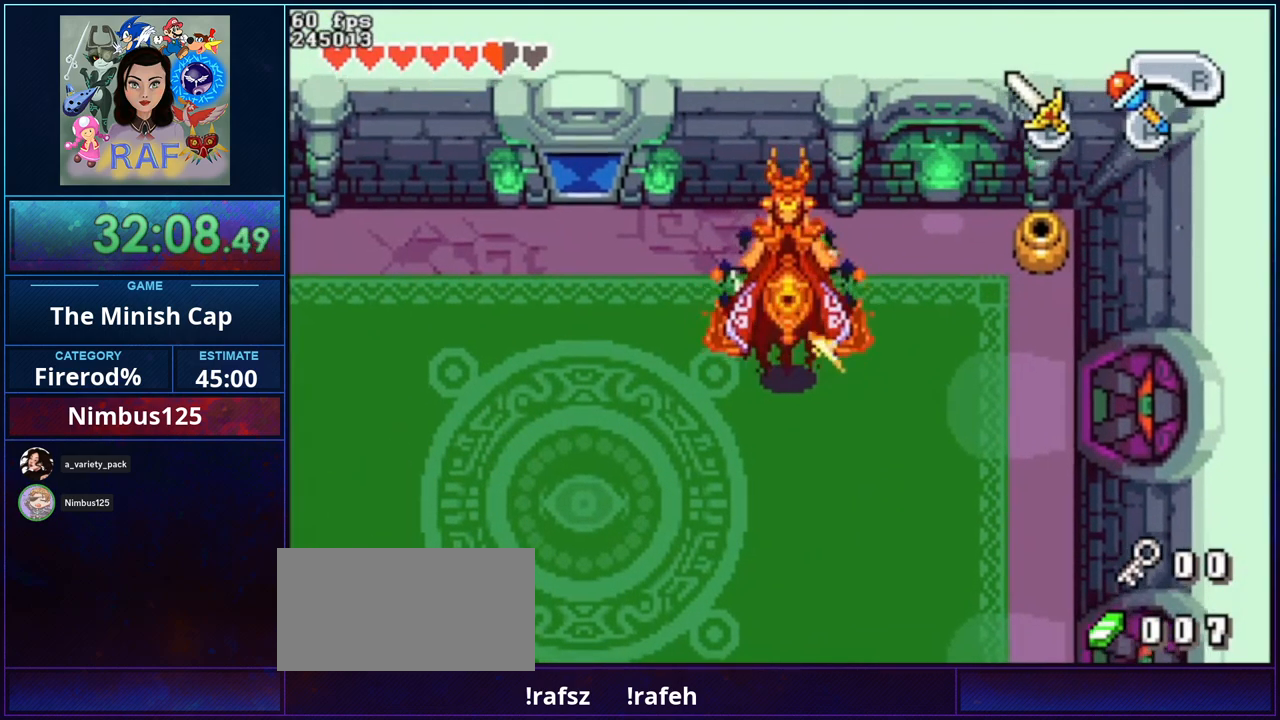
Gameplay with a controller (Nintendo layout); each line is a JSON object with the inputs held at the frame after it. "events" lists button and stick changes between this image and that frame as [ms after this image, input, new state], when the widget could be followed in between. Not read: B L3 R3 START.
{"buttons": [], "events": []}
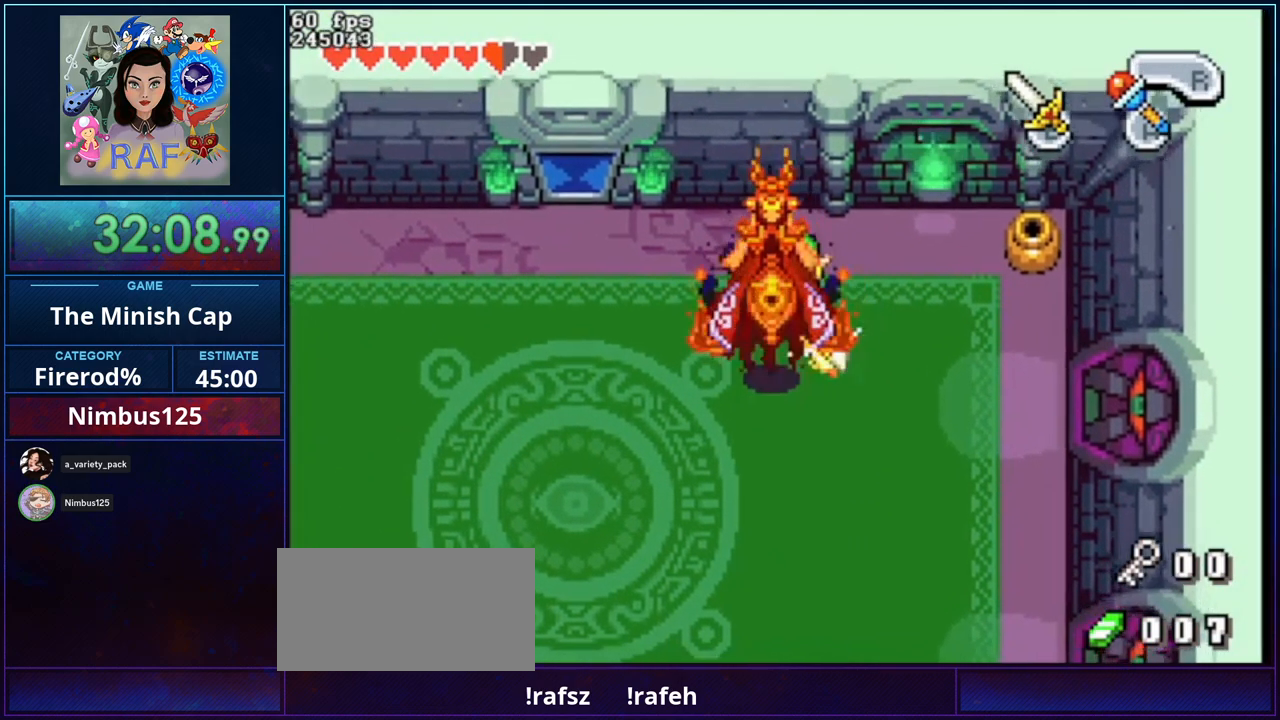
{"buttons": [], "events": []}
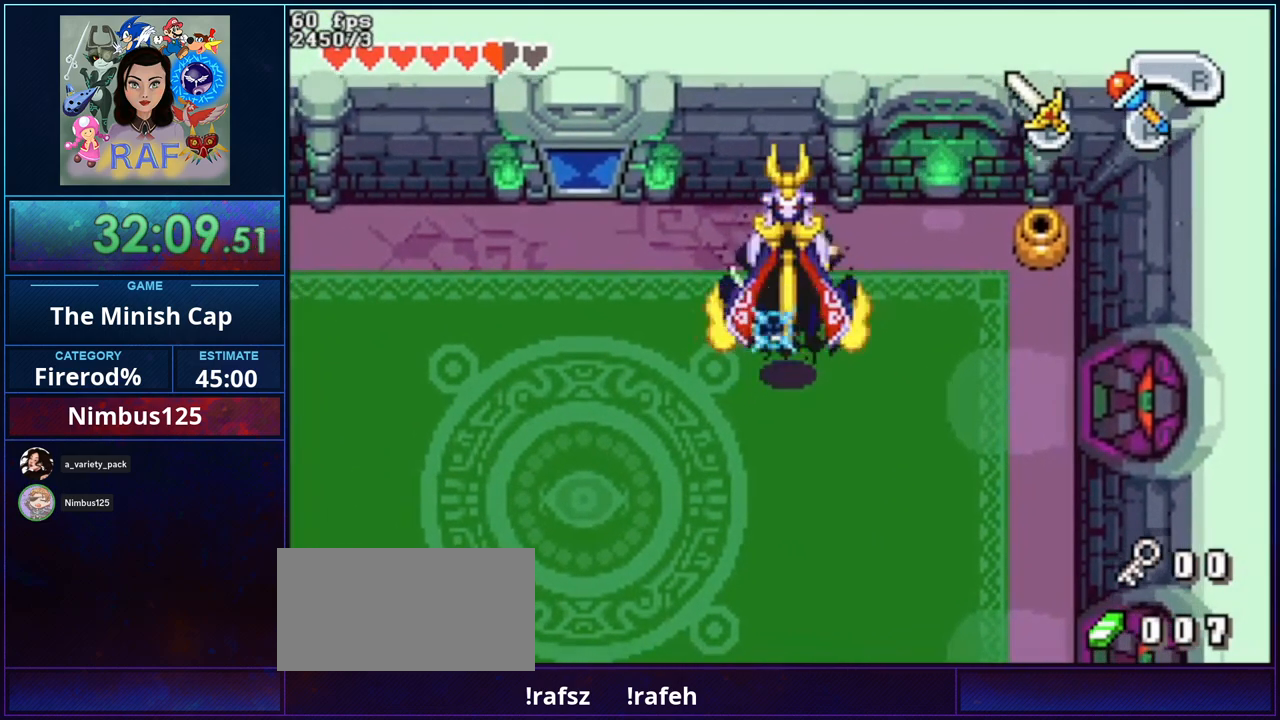
{"buttons": [], "events": []}
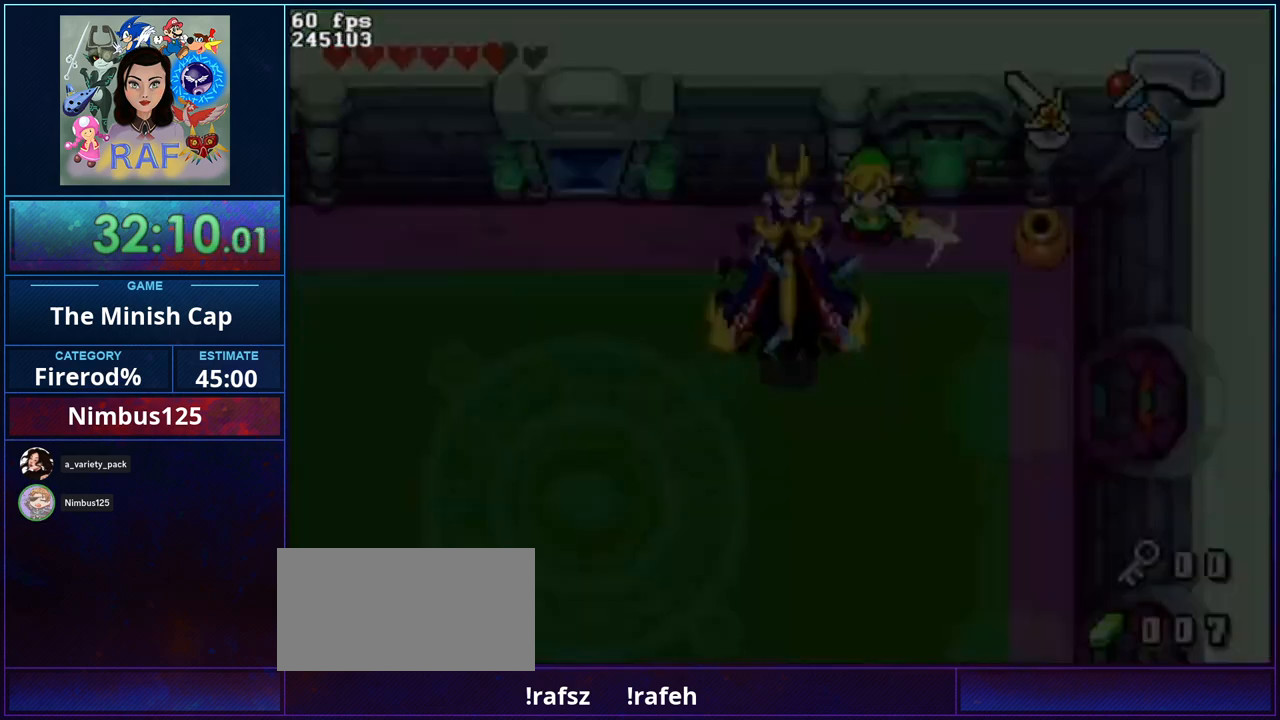
{"buttons": ["A"], "events": [[333, "DPAD_RIGHT", "down"], [433, "A", "down"], [433, "DPAD_RIGHT", "up"]]}
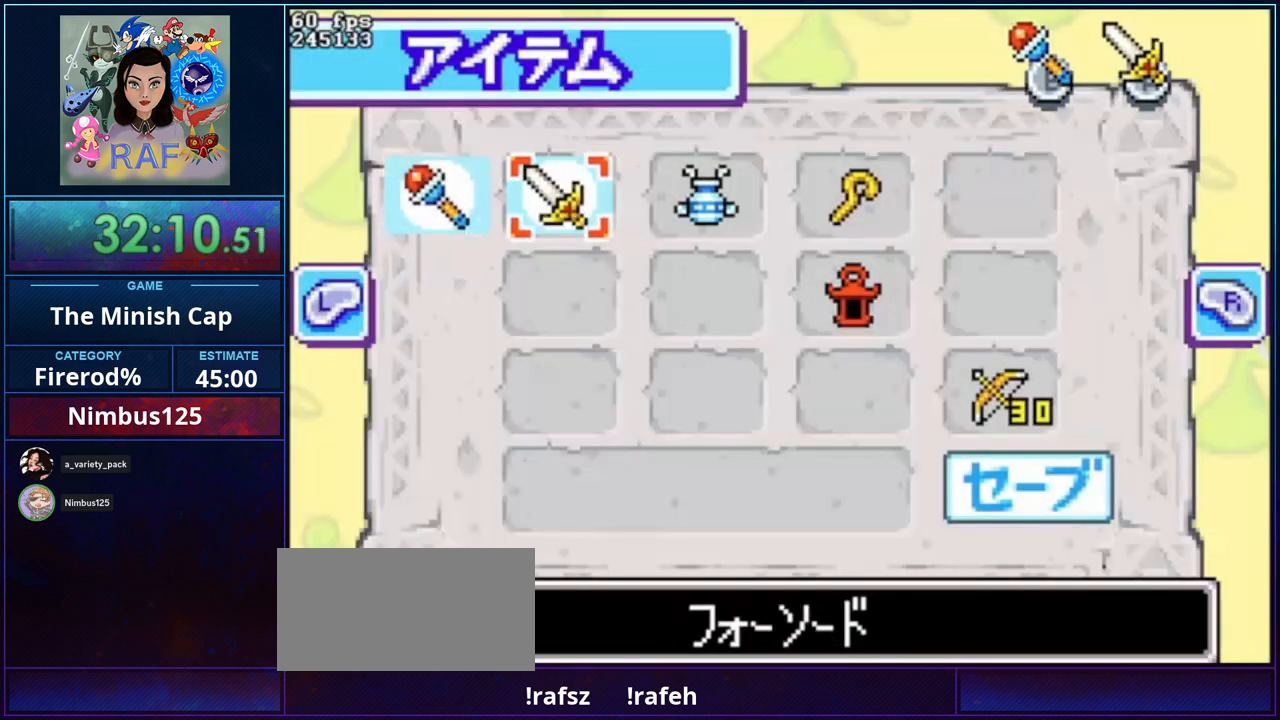
{"buttons": [], "events": [[33, "A", "up"], [100, "DPAD_RIGHT", "down"], [167, "DPAD_RIGHT", "up"], [200, "A", "down"], [333, "A", "up"]]}
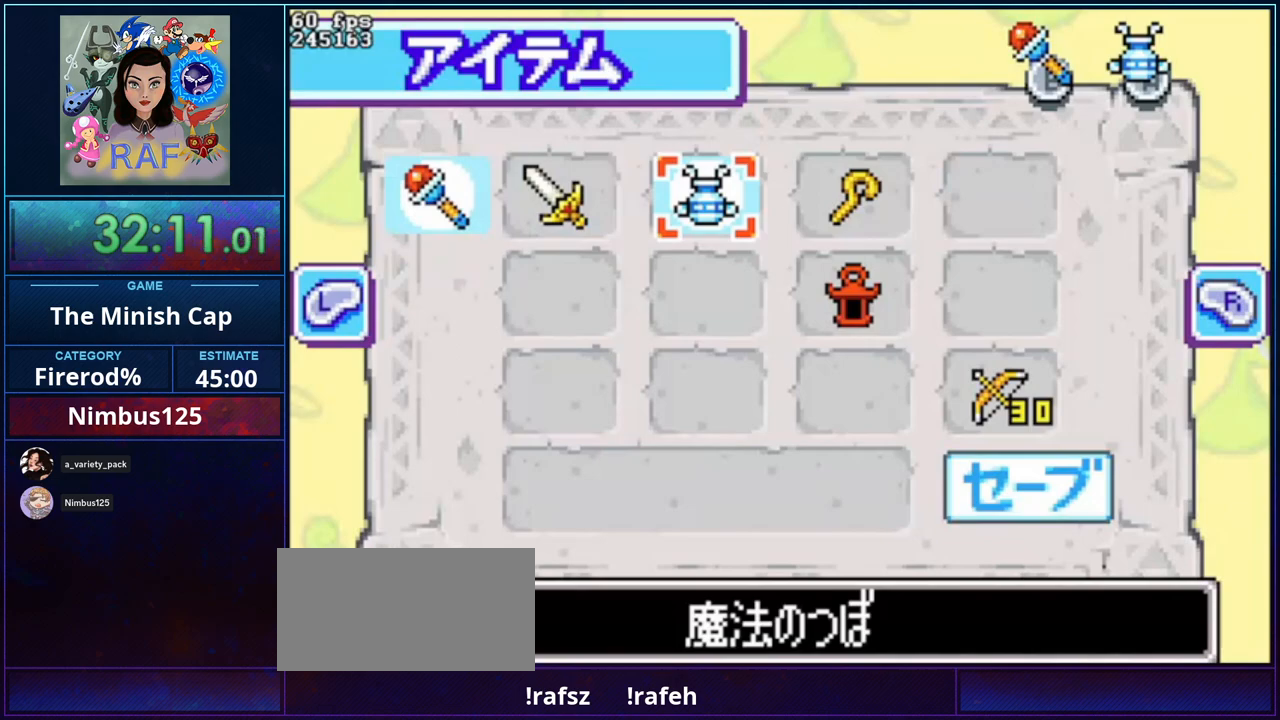
{"buttons": [], "events": [[33, "DPAD_LEFT", "down"], [133, "DPAD_LEFT", "up"]]}
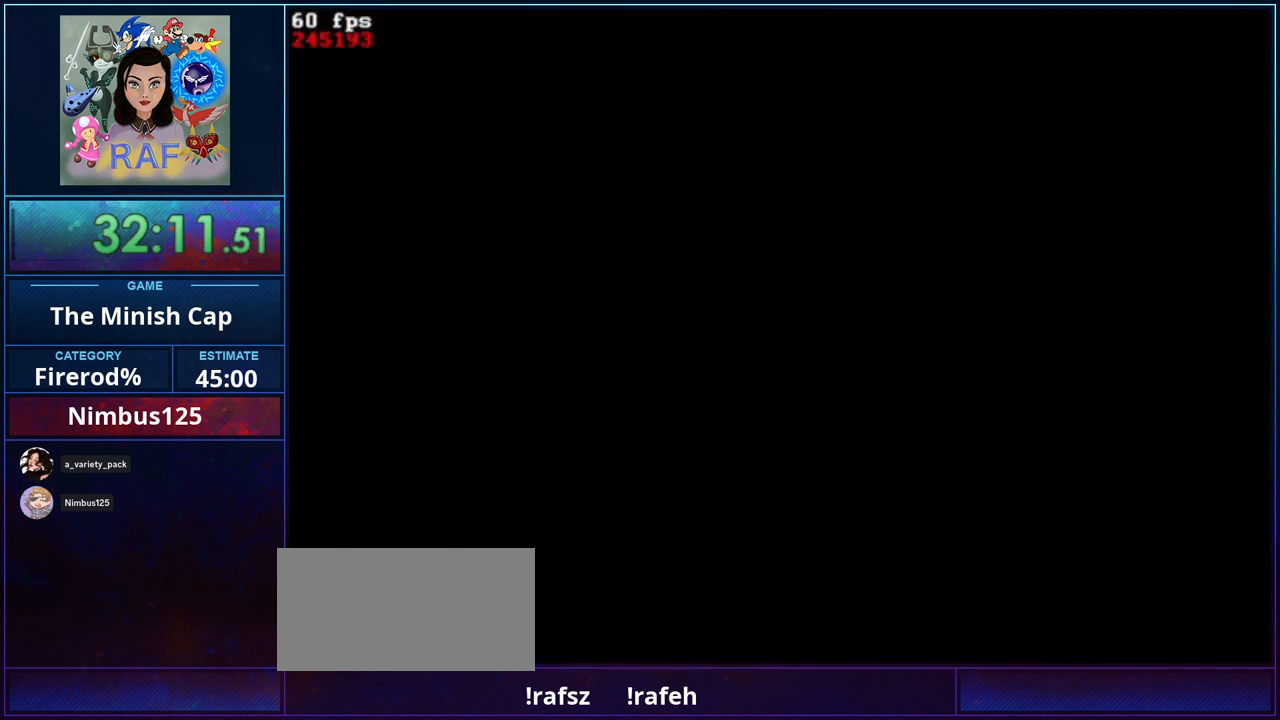
{"buttons": [], "events": [[233, "DPAD_UP", "down"], [400, "DPAD_UP", "up"]]}
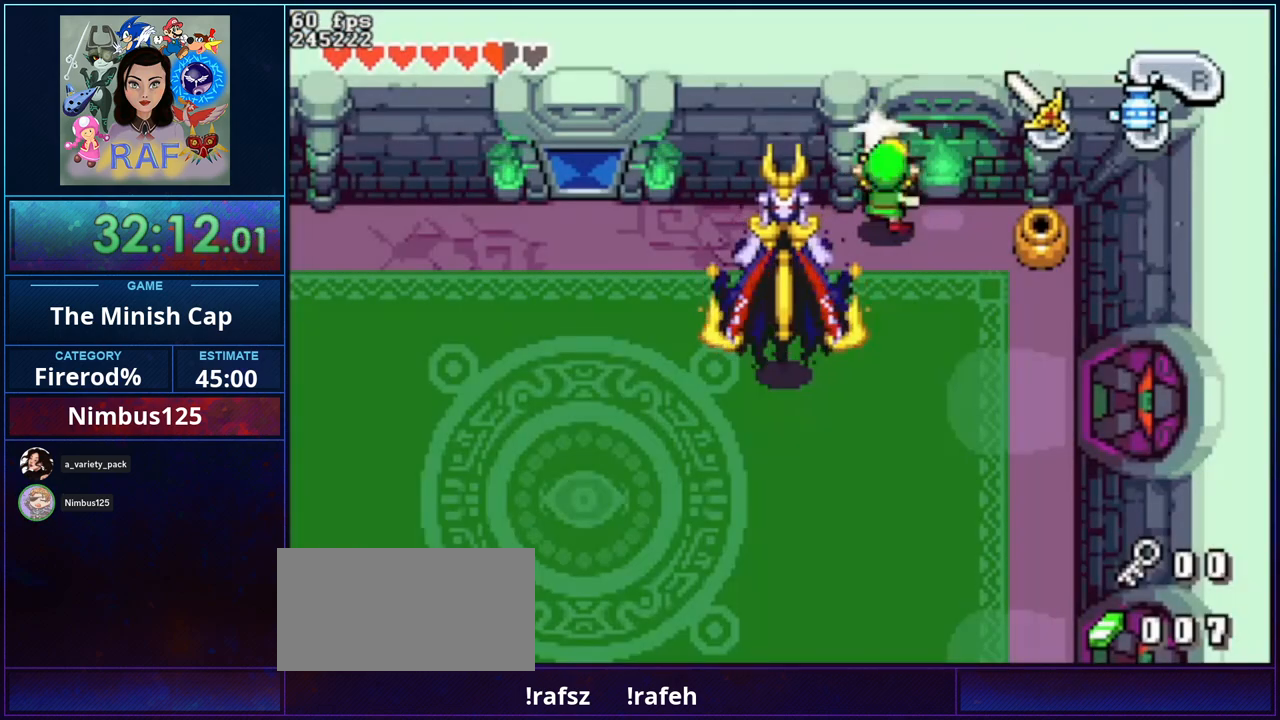
{"buttons": [], "events": [[300, "DPAD_RIGHT", "down"], [400, "DPAD_RIGHT", "up"]]}
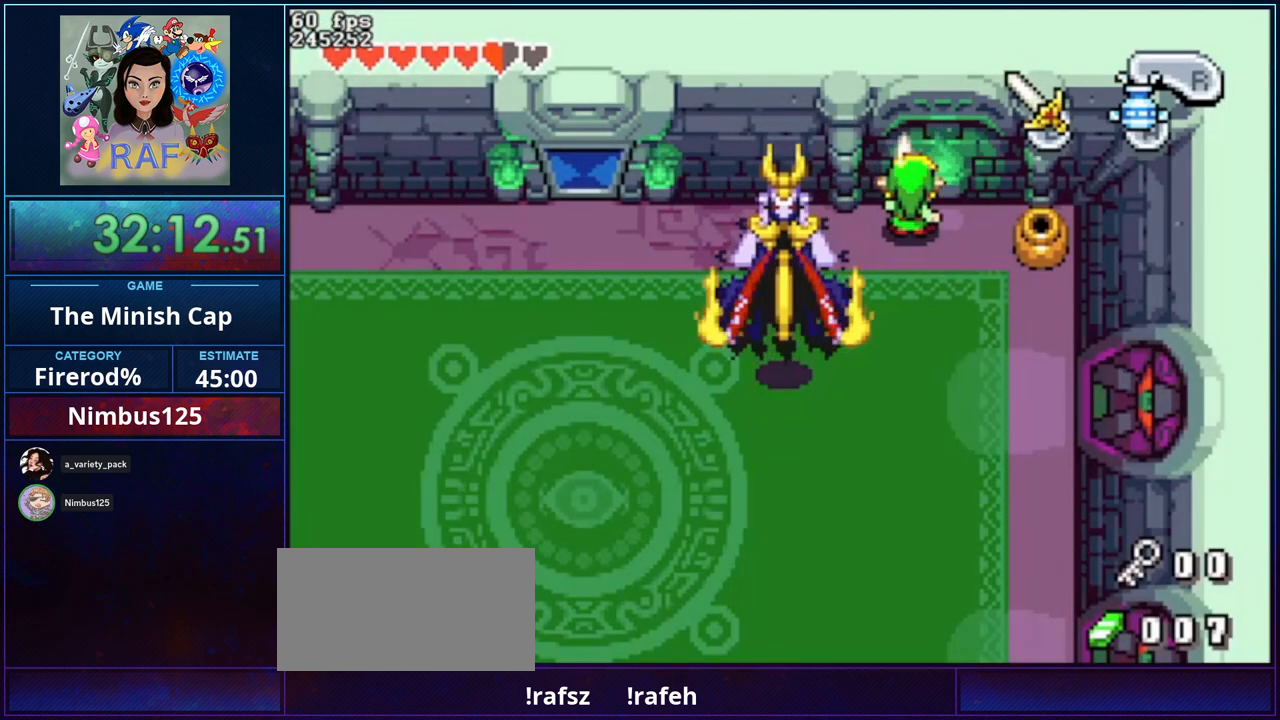
{"buttons": [], "events": [[167, "DPAD_DOWN", "down"], [233, "DPAD_DOWN", "up"]]}
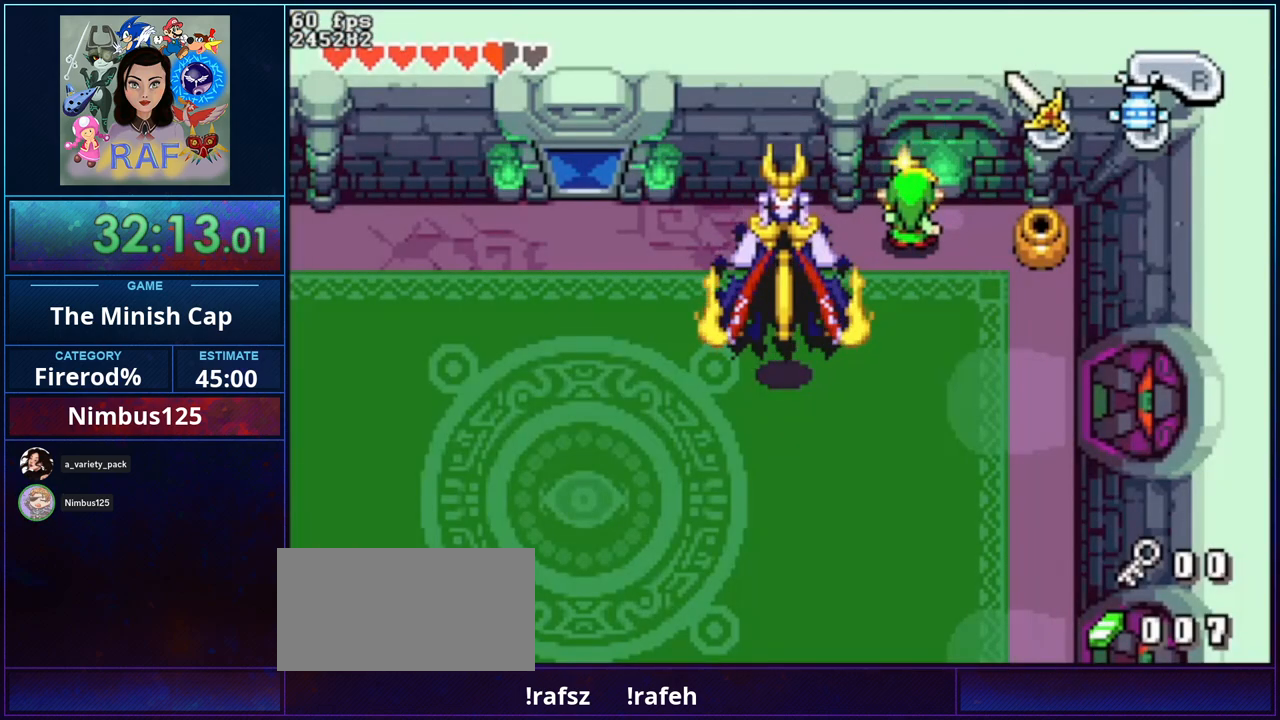
{"buttons": [], "events": [[67, "DPAD_RIGHT", "down"], [133, "DPAD_RIGHT", "up"]]}
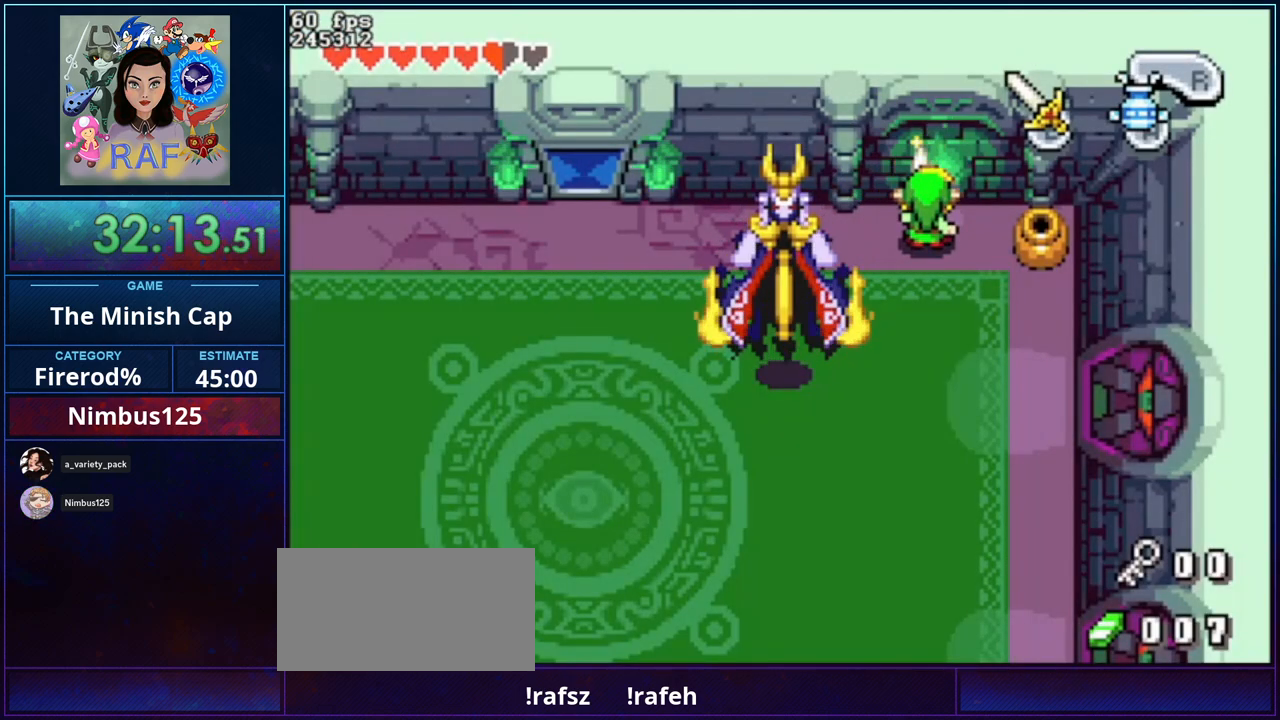
{"buttons": [], "events": []}
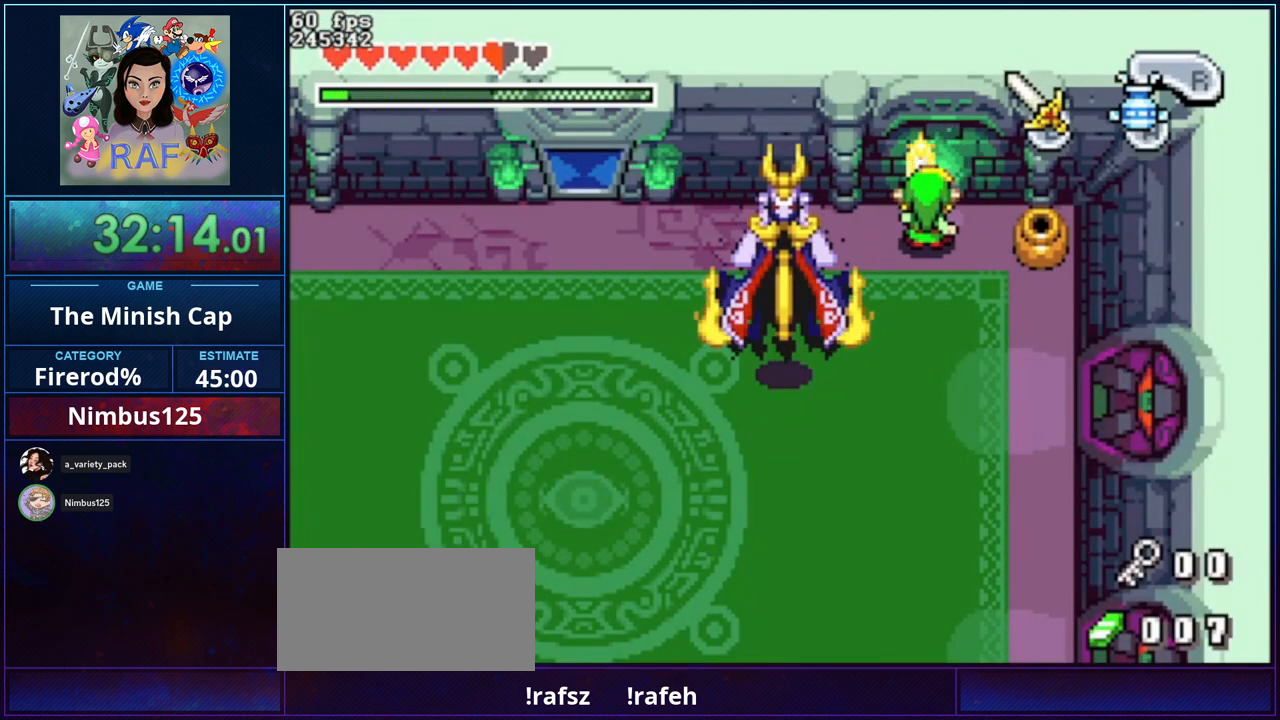
{"buttons": [], "events": [[133, "DPAD_LEFT", "down"], [233, "DPAD_LEFT", "up"]]}
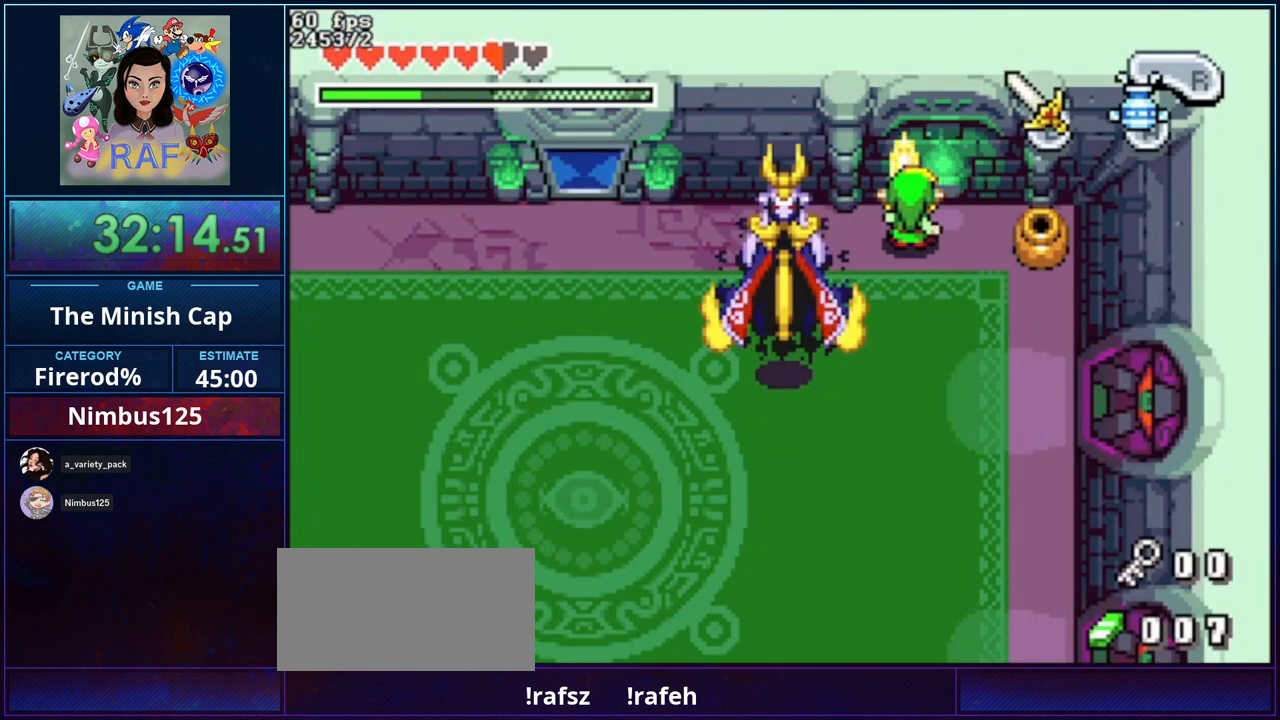
{"buttons": ["DPAD_DOWN"], "events": [[367, "DPAD_DOWN", "down"]]}
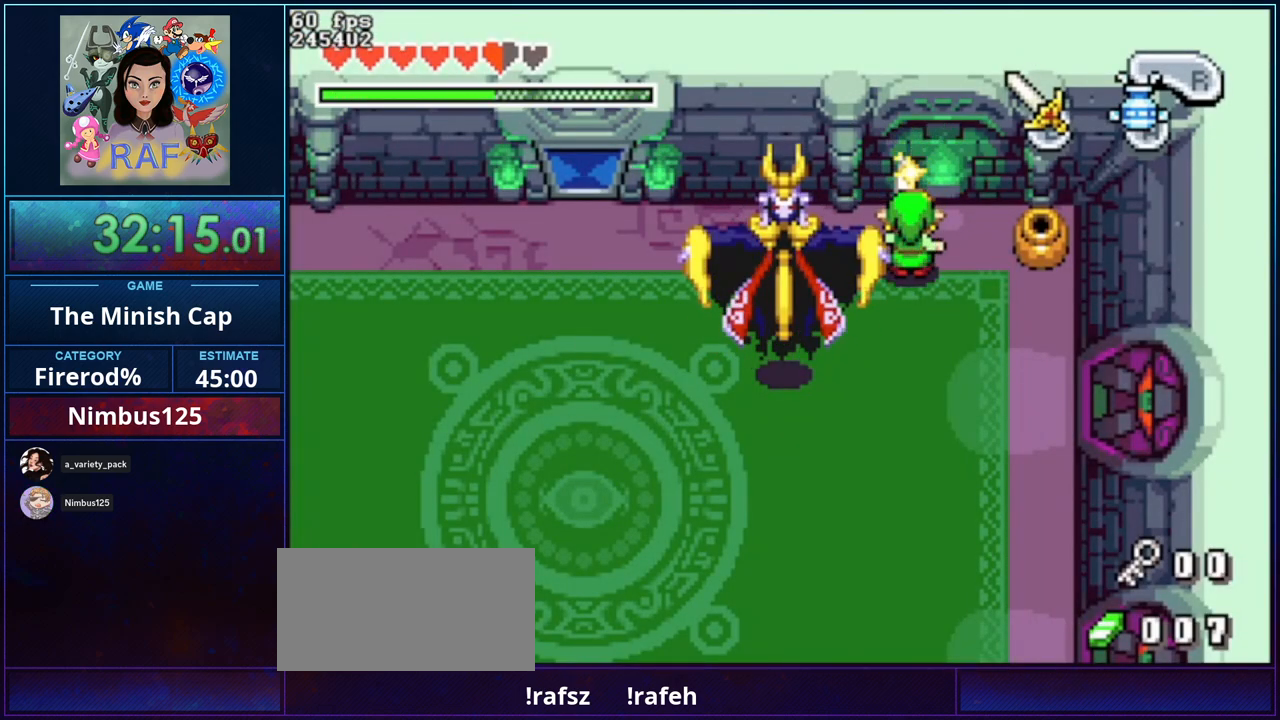
{"buttons": ["DPAD_LEFT"], "events": [[100, "DPAD_DOWN", "up"], [400, "DPAD_DOWN", "down"], [433, "DPAD_LEFT", "down"], [500, "DPAD_DOWN", "up"]]}
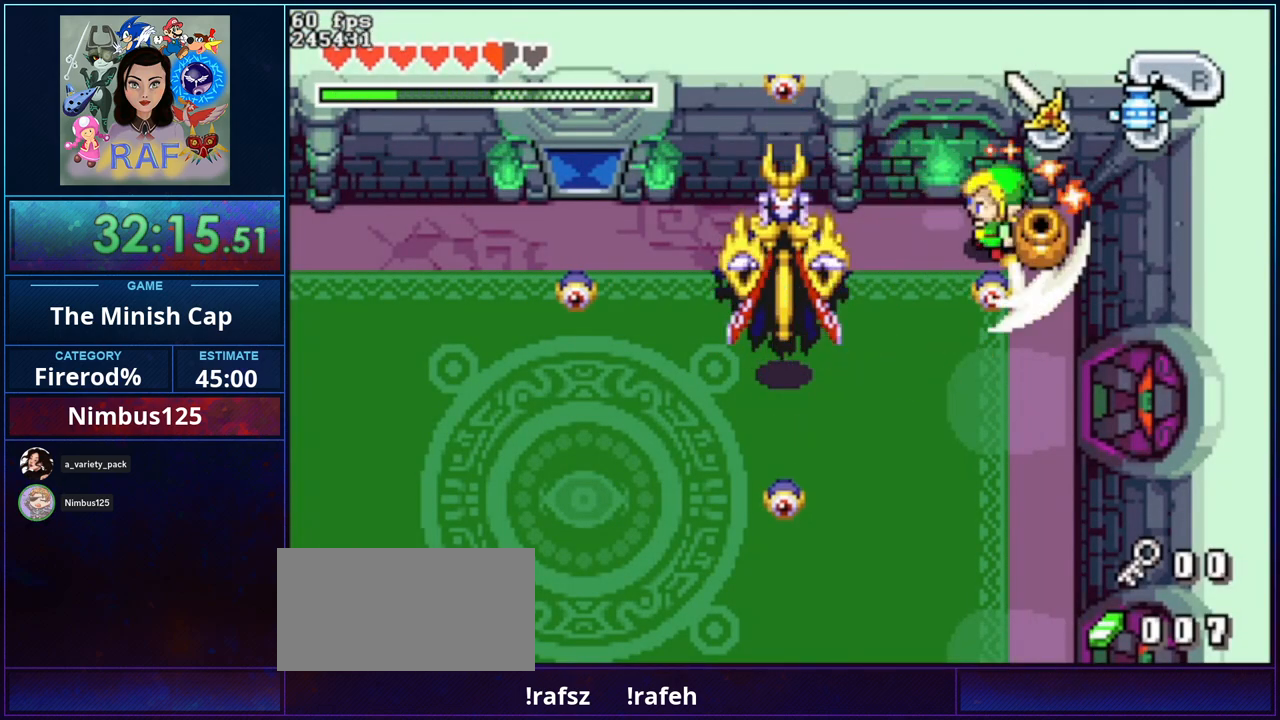
{"buttons": ["DPAD_UP", "DPAD_LEFT"], "events": [[33, "DPAD_UP", "down"], [67, "DPAD_LEFT", "up"], [200, "DPAD_LEFT", "down"]]}
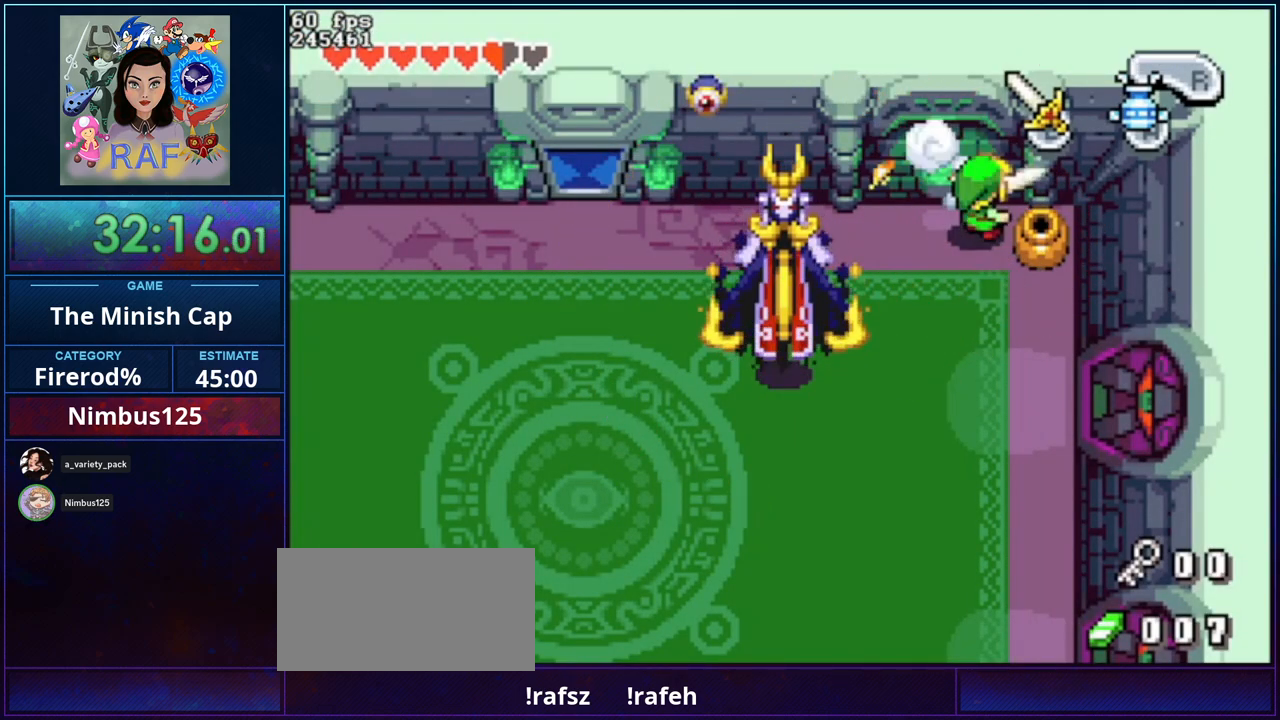
{"buttons": ["DPAD_LEFT"], "events": [[433, "DPAD_UP", "up"]]}
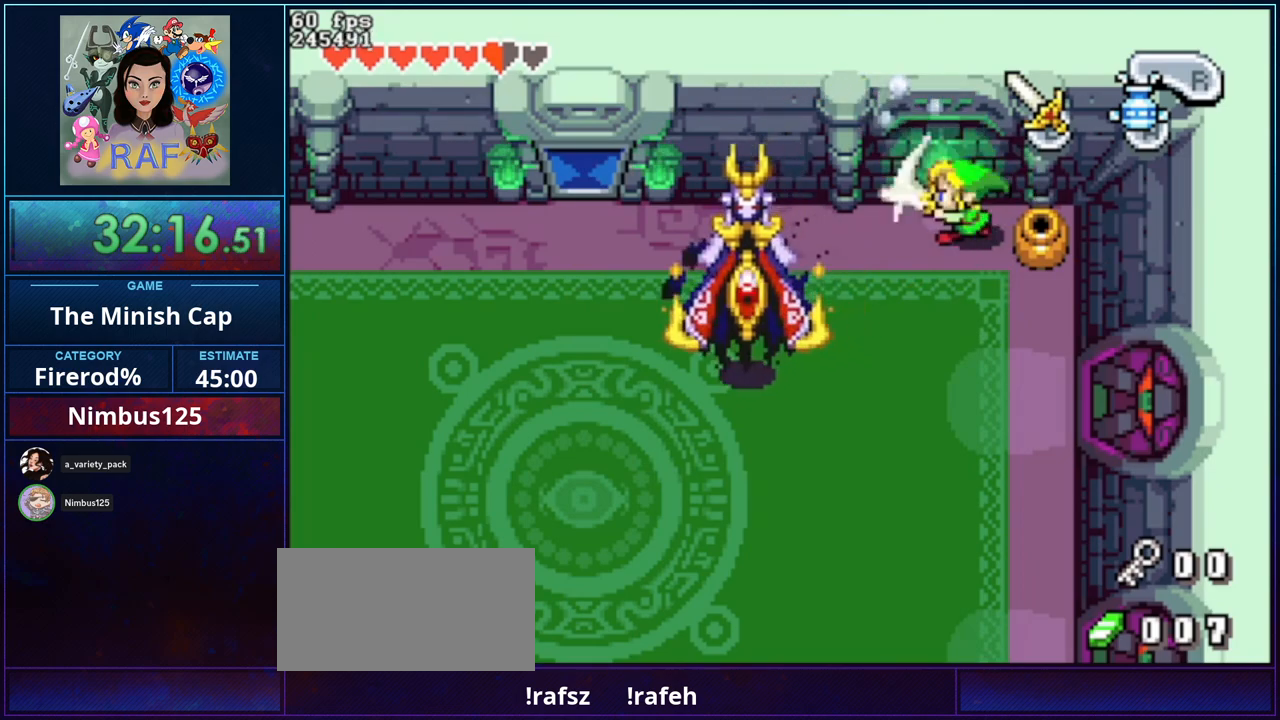
{"buttons": ["DPAD_DOWN", "DPAD_LEFT"], "events": [[200, "DPAD_DOWN", "down"]]}
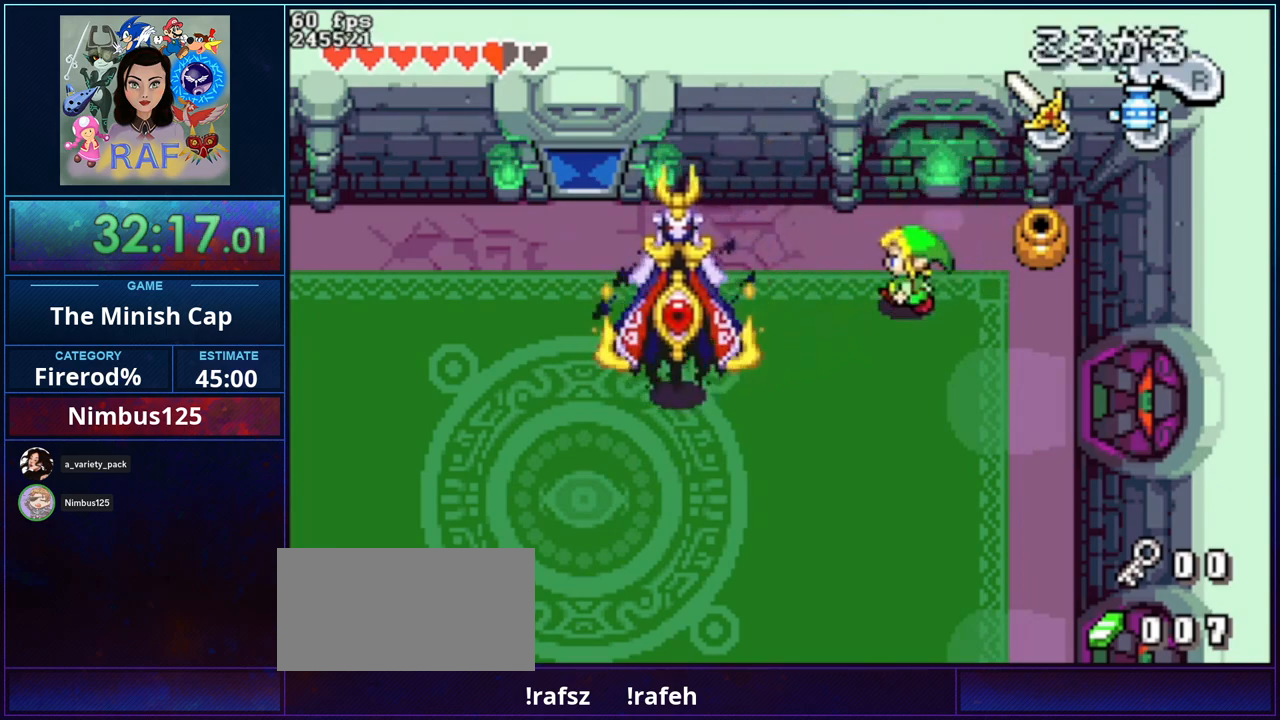
{"buttons": ["DPAD_LEFT"], "events": [[367, "DPAD_DOWN", "up"]]}
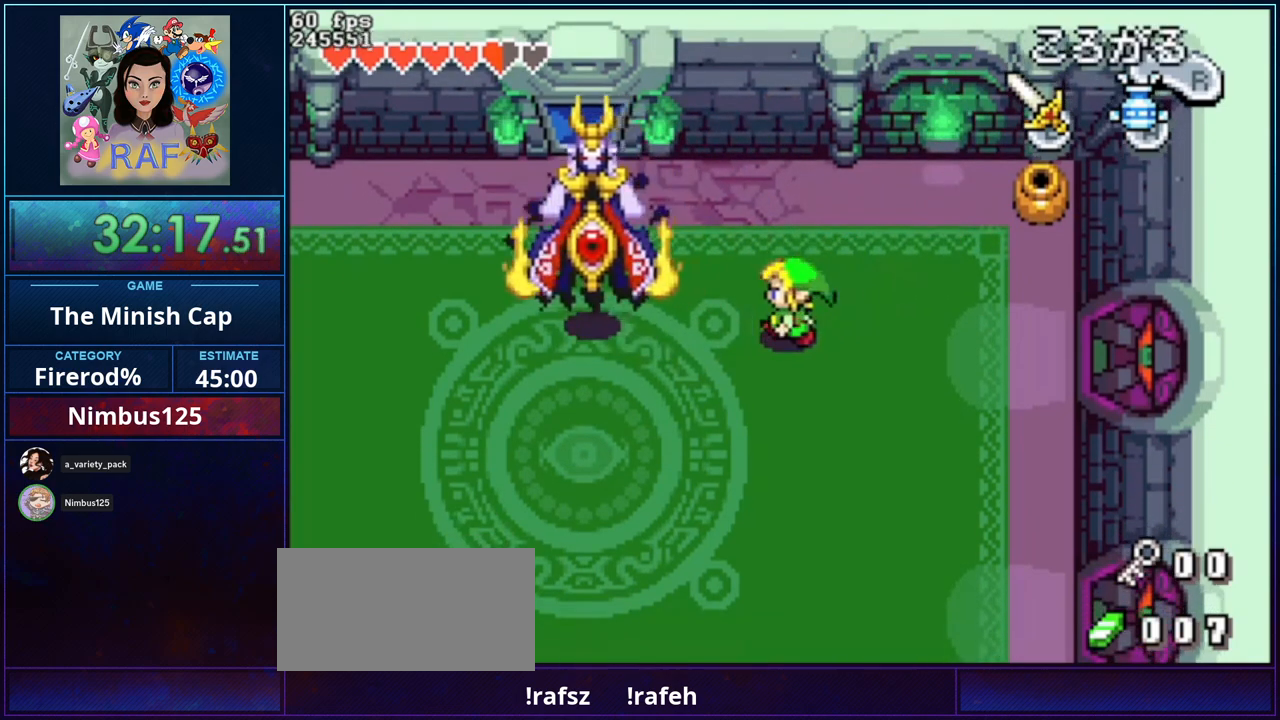
{"buttons": [], "events": [[167, "DPAD_UP", "down"], [333, "DPAD_UP", "up"], [467, "DPAD_LEFT", "up"]]}
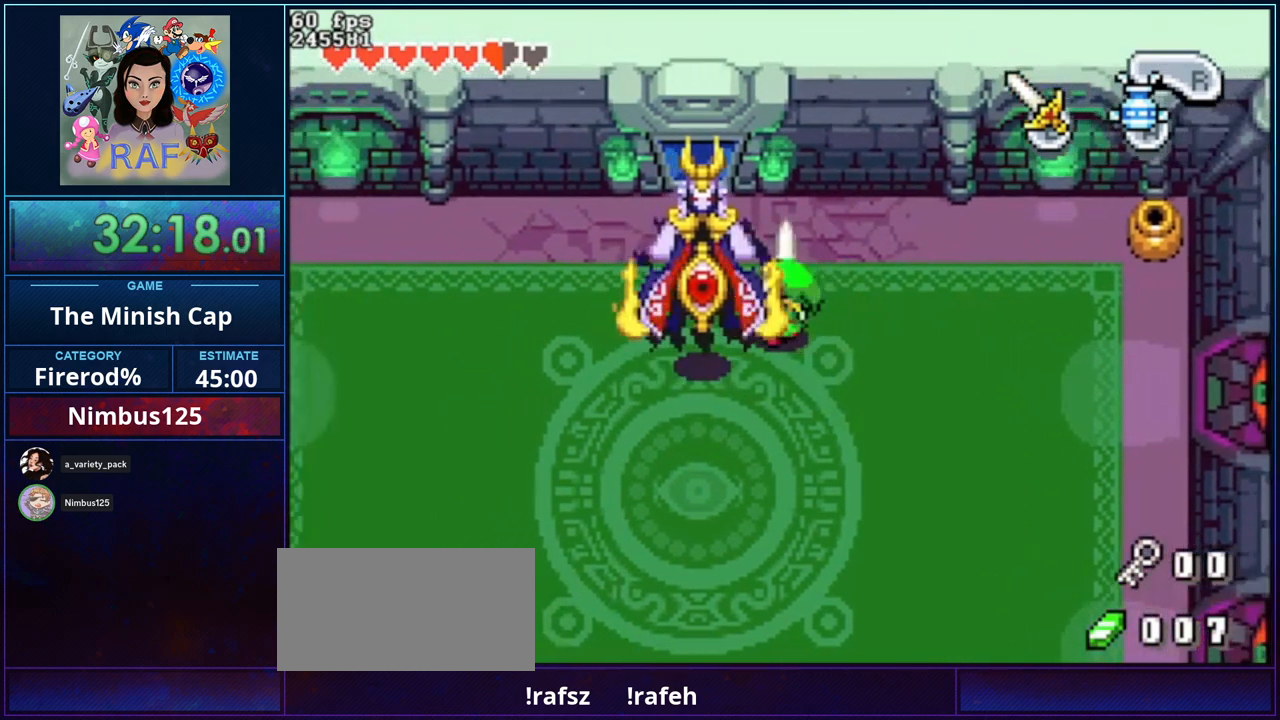
{"buttons": [], "events": []}
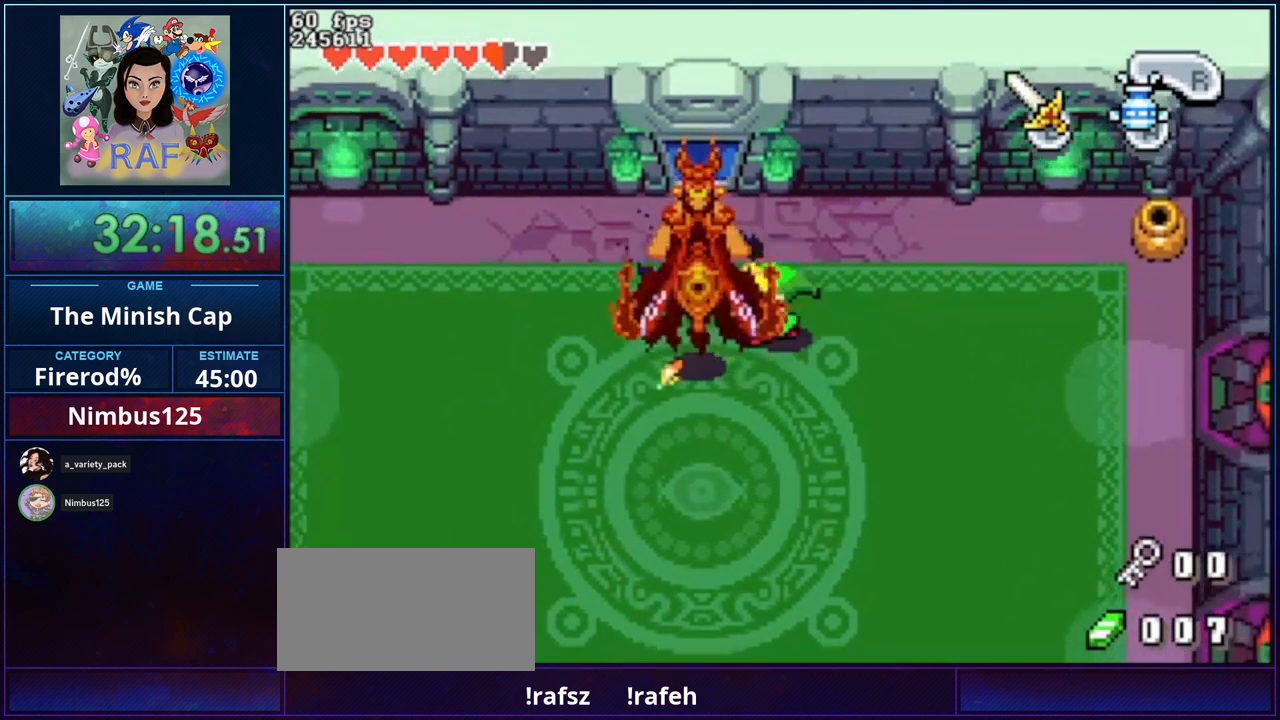
{"buttons": [], "events": []}
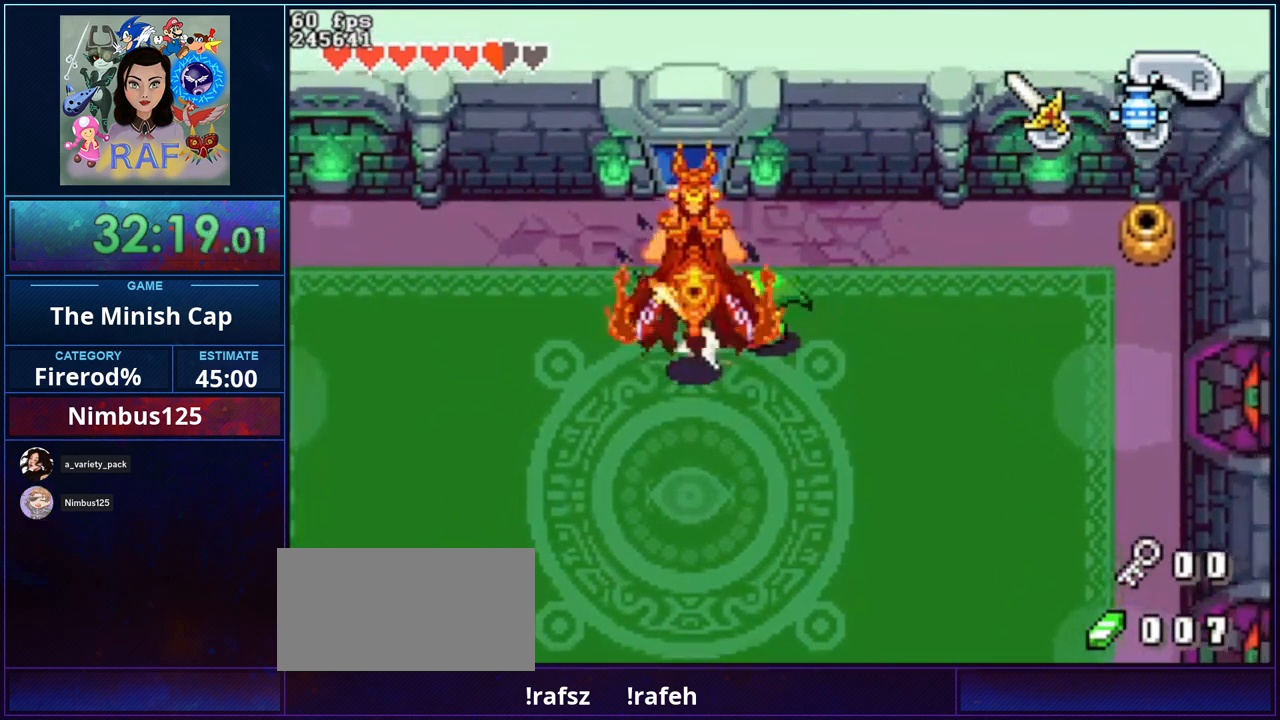
{"buttons": [], "events": []}
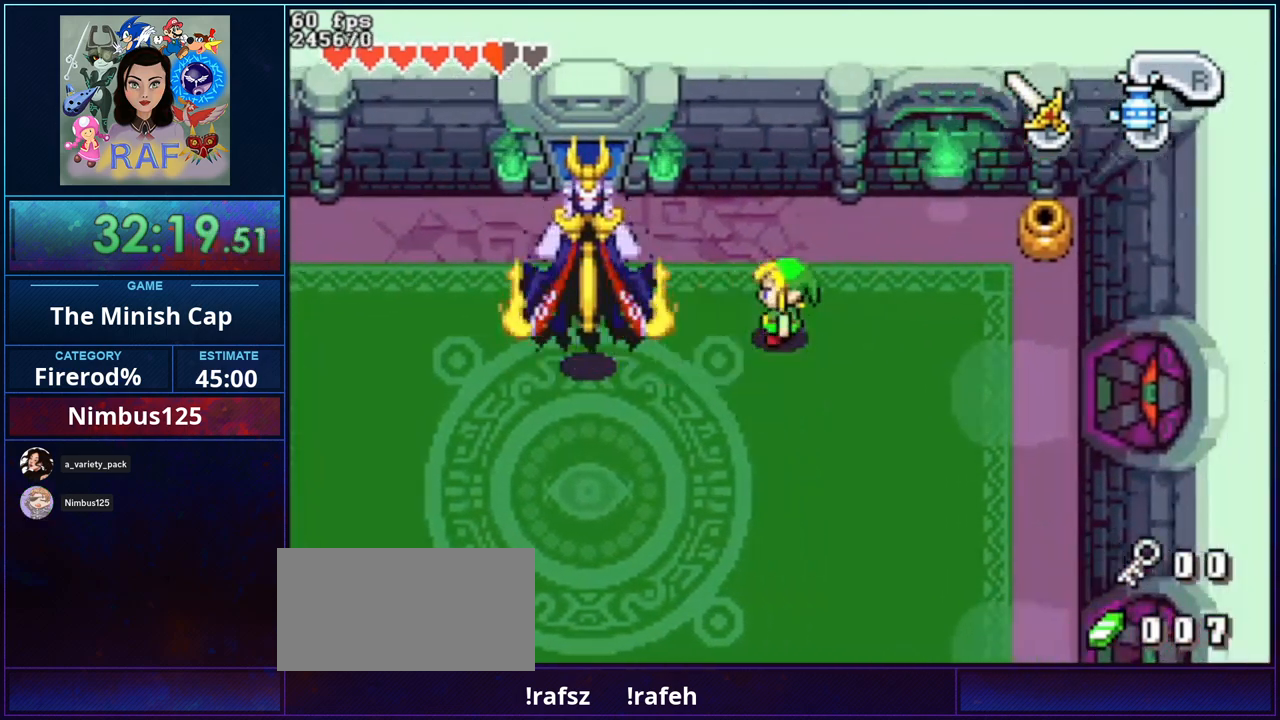
{"buttons": [], "events": [[267, "DPAD_UP", "down"], [467, "DPAD_UP", "up"]]}
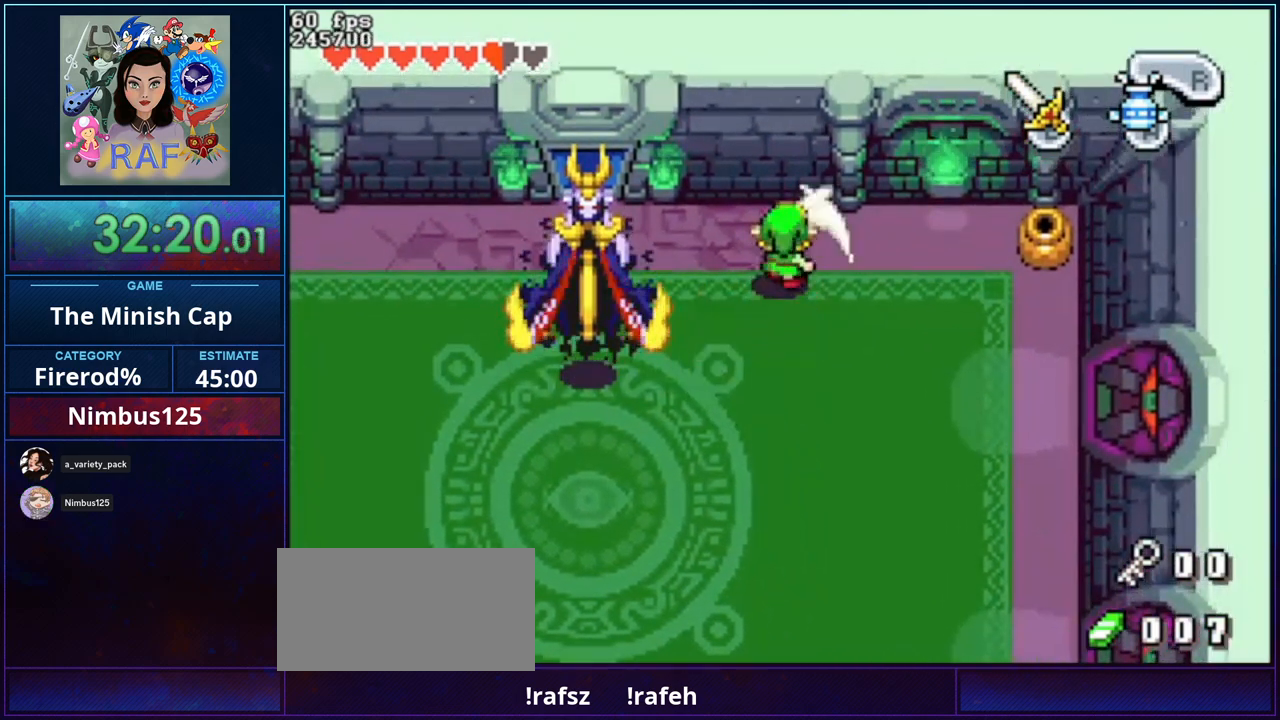
{"buttons": ["DPAD_UP", "DPAD_LEFT"], "events": [[233, "DPAD_UP", "down"], [267, "DPAD_LEFT", "down"]]}
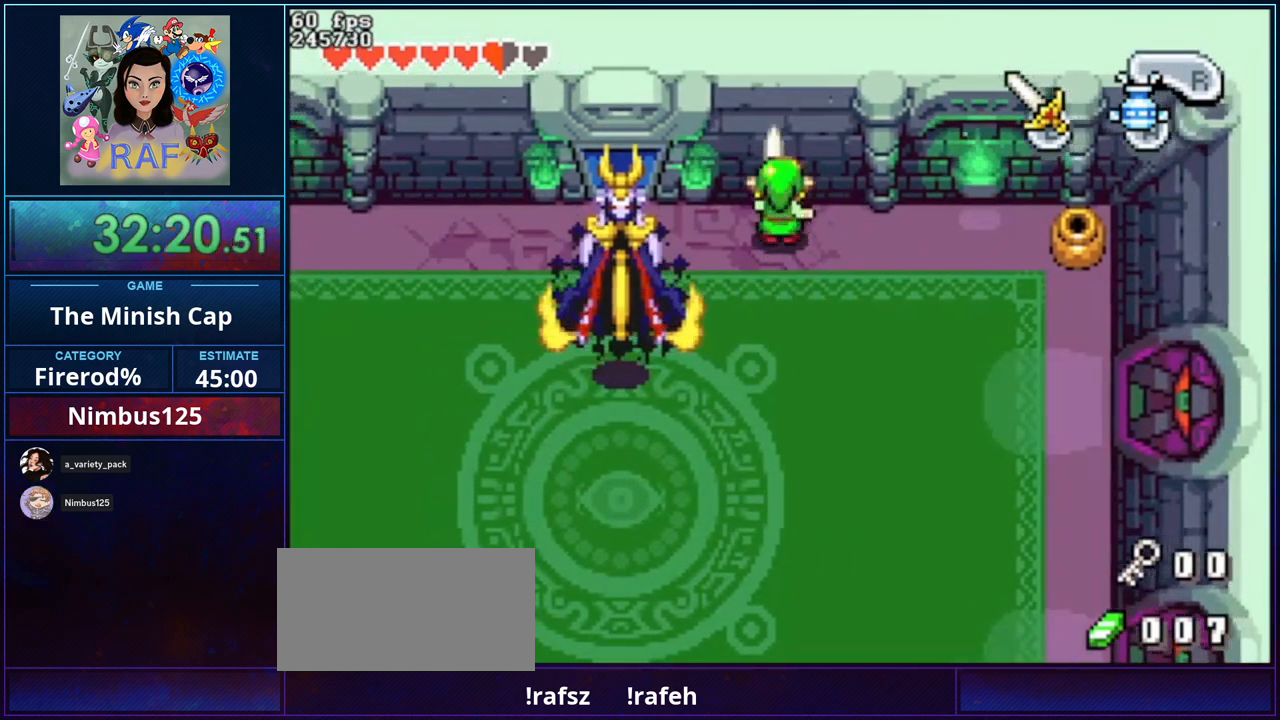
{"buttons": [], "events": [[67, "DPAD_UP", "up"], [100, "DPAD_LEFT", "up"]]}
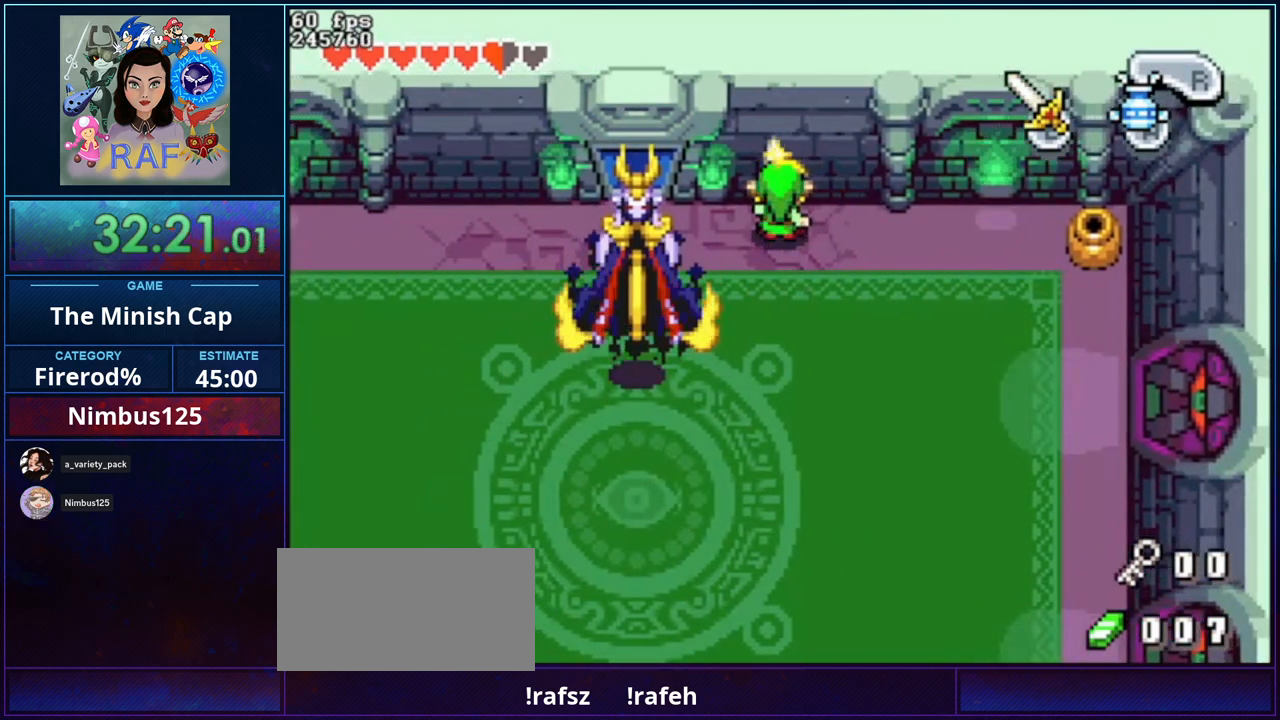
{"buttons": [], "events": [[133, "DPAD_LEFT", "down"], [233, "DPAD_LEFT", "up"]]}
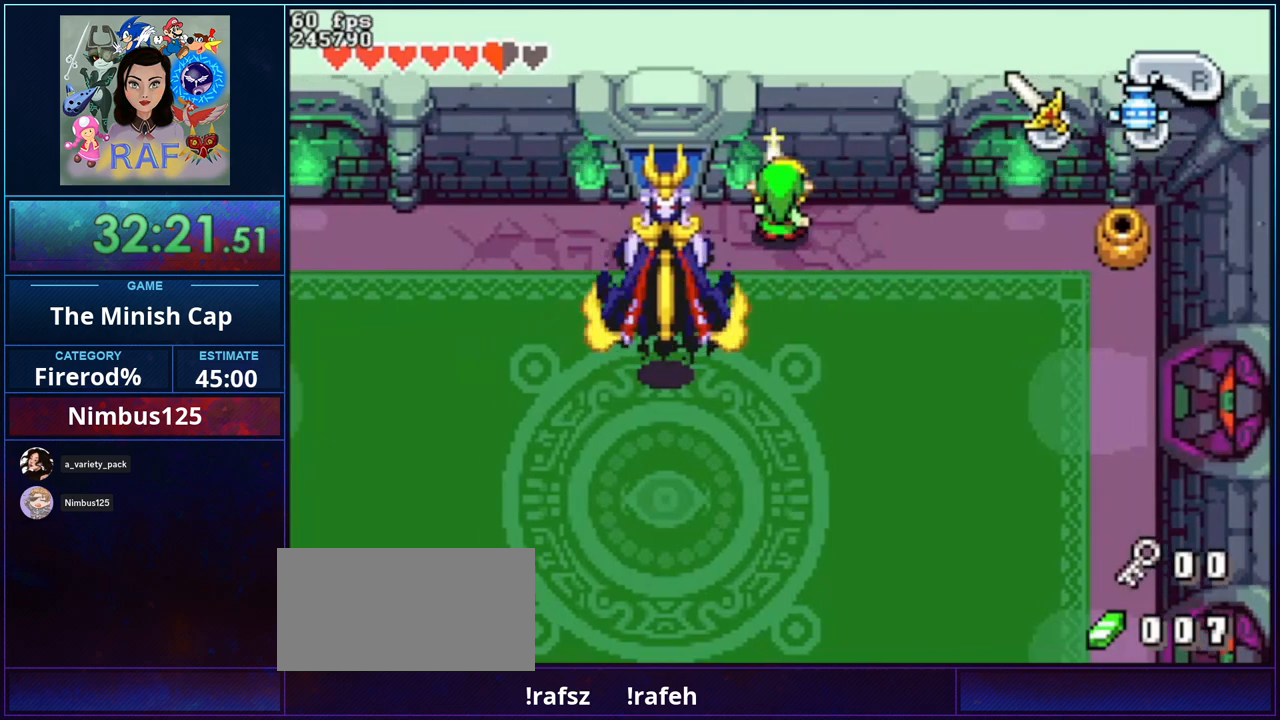
{"buttons": [], "events": [[33, "DPAD_DOWN", "down"], [133, "DPAD_DOWN", "up"]]}
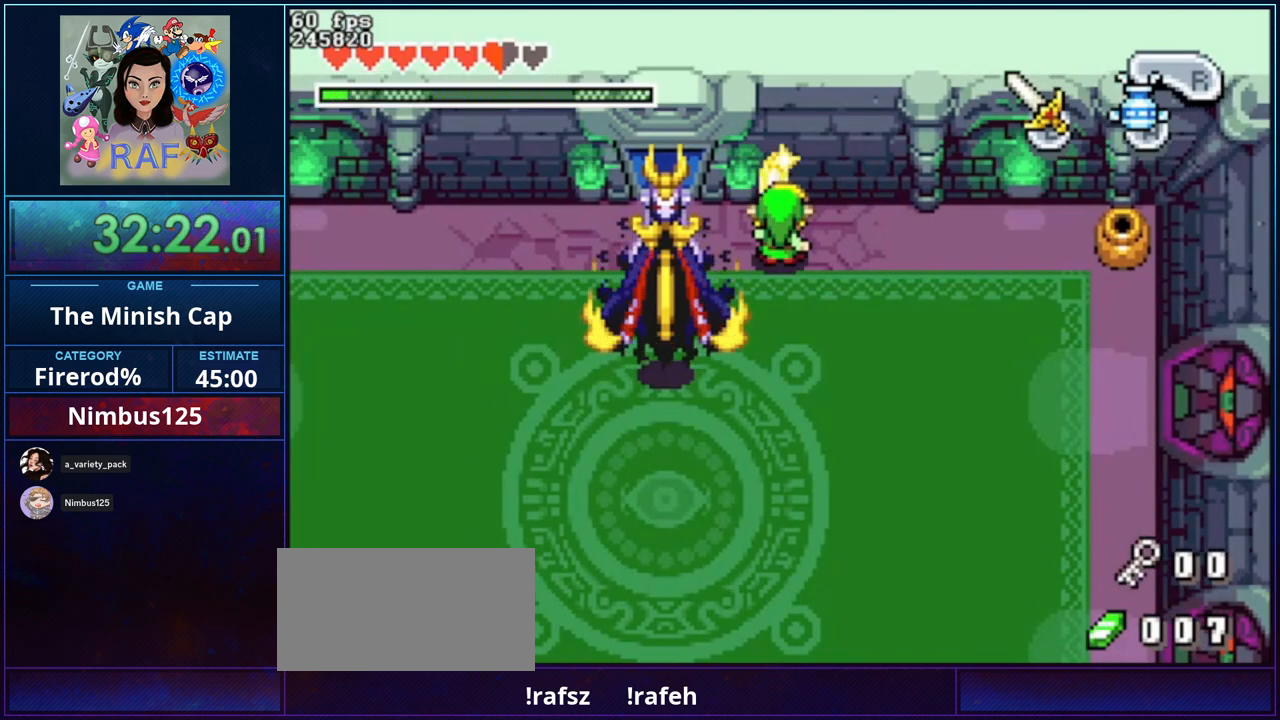
{"buttons": [], "events": [[333, "DPAD_DOWN", "down"], [400, "DPAD_DOWN", "up"]]}
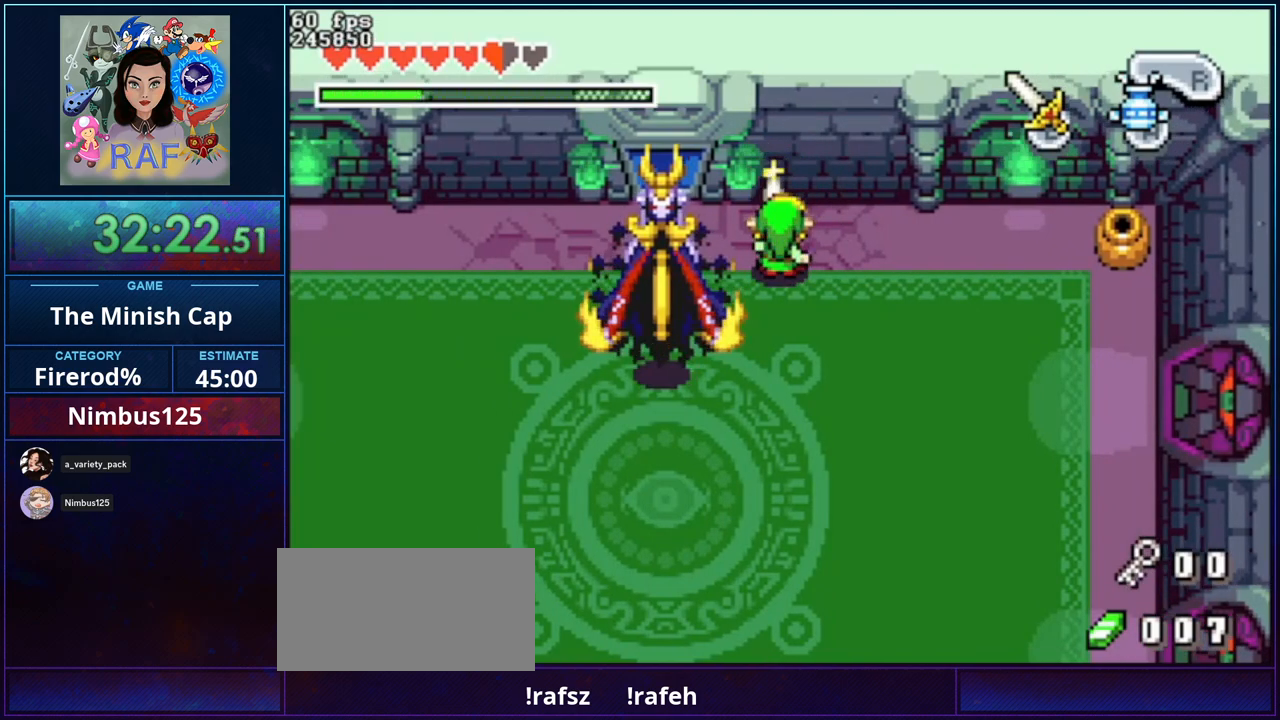
{"buttons": [], "events": [[333, "DPAD_RIGHT", "down"], [400, "DPAD_RIGHT", "up"]]}
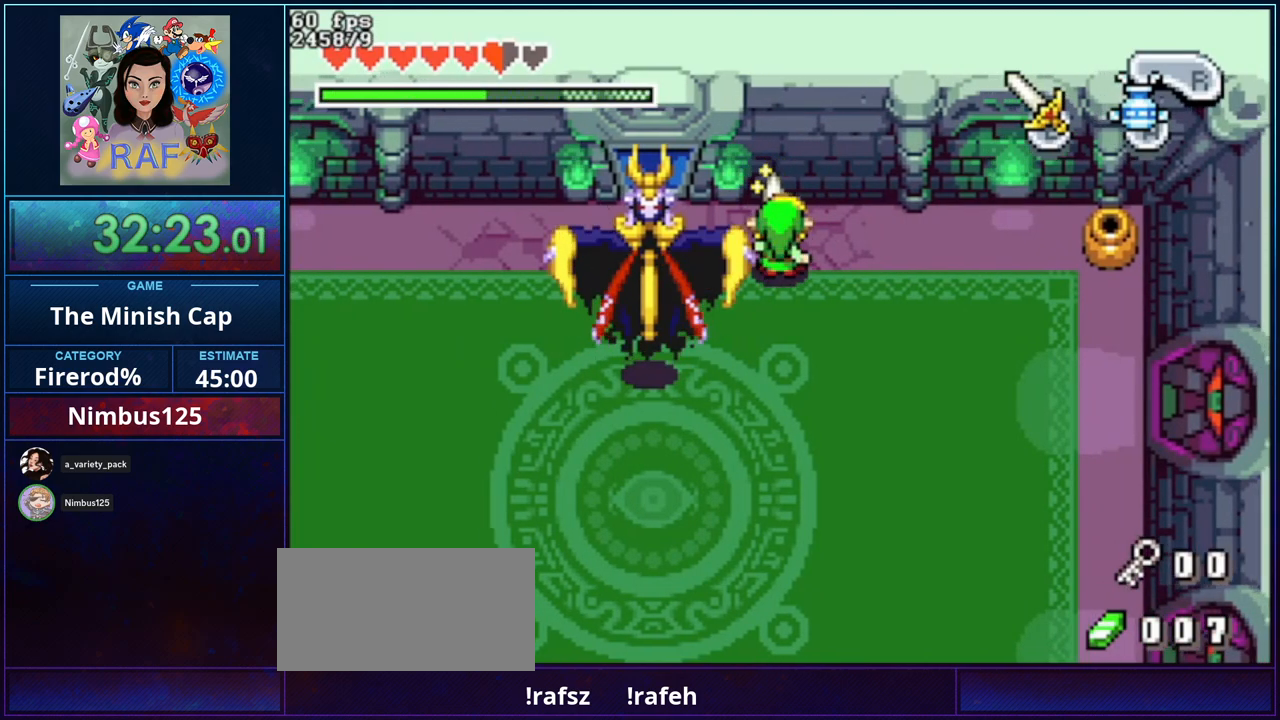
{"buttons": ["DPAD_DOWN", "DPAD_RIGHT"], "events": [[433, "DPAD_UP", "down"], [467, "DPAD_RIGHT", "down"], [467, "DPAD_UP", "up"], [500, "DPAD_DOWN", "down"]]}